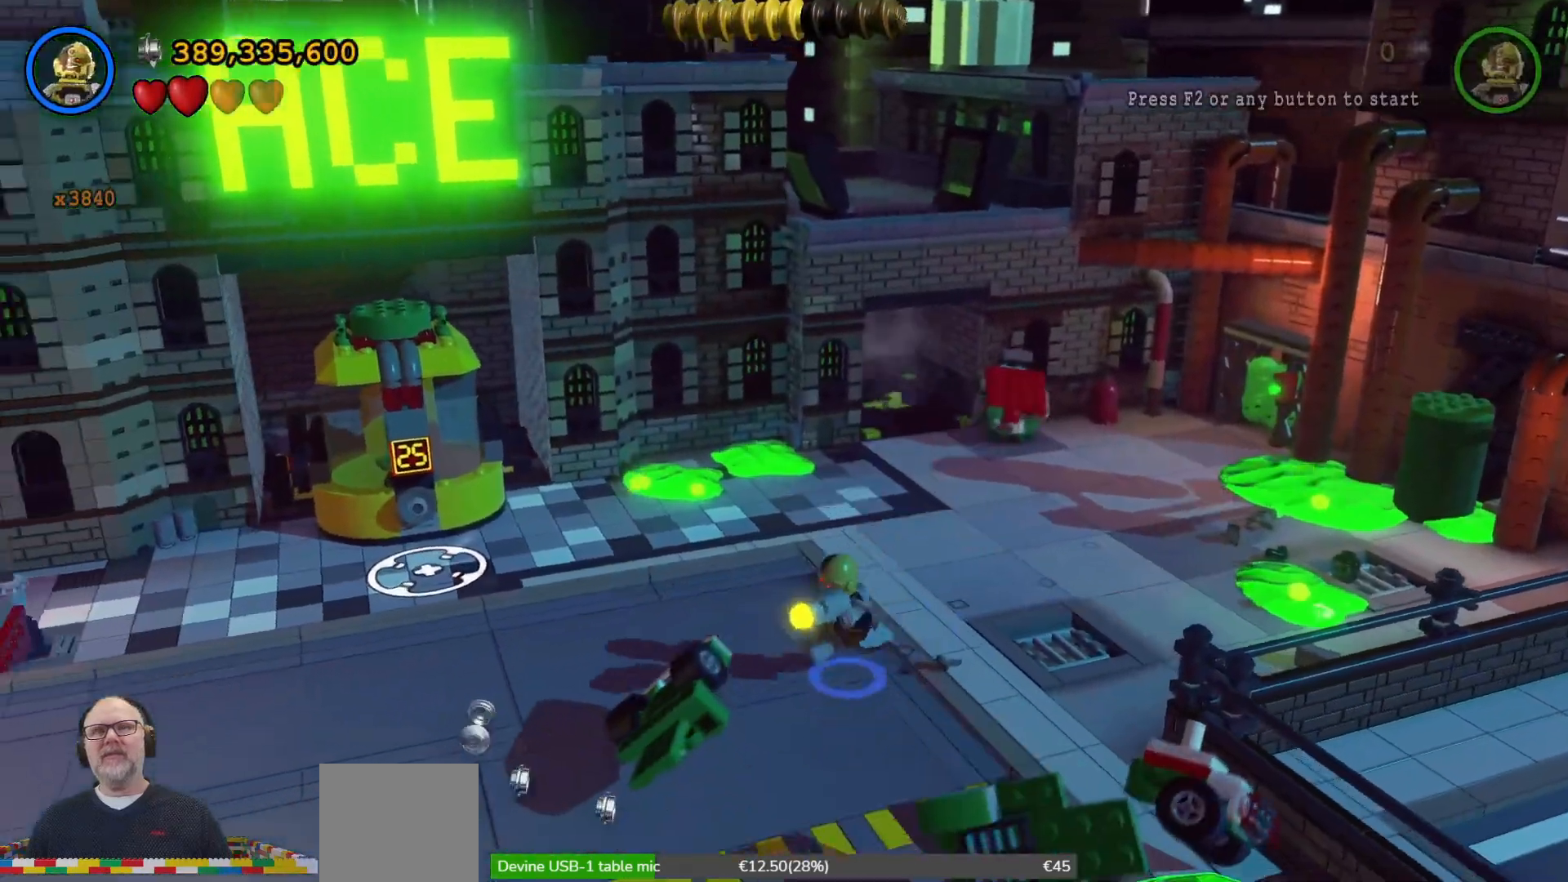
Gameplay with a controller (Xbox layout); each line is a JSON object with the inputs held at the frame after it (dt_ms = milliseconds from this image to that frame). "events" lists button and stick changes between this image and that frame as [ms after this image, input, new state], when the widget could be followed in between. Not read: L3 R3.
{"dt_ms": 500, "buttons": [], "left_stick": "left", "right_stick": "center", "events": [[133, "left_stick", "left"]]}
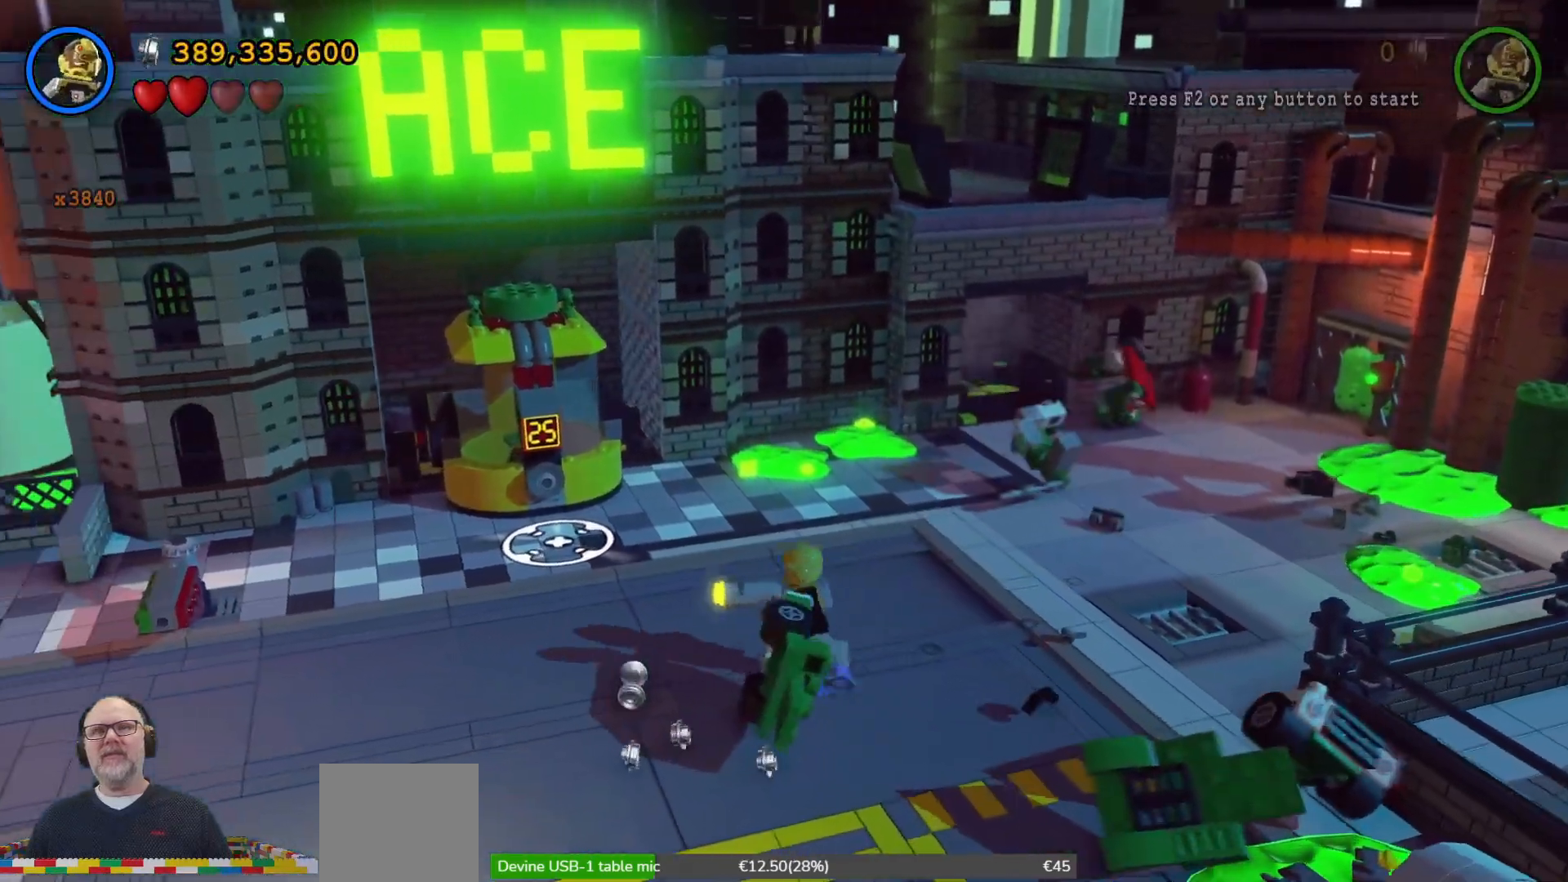
{"dt_ms": 500, "buttons": [], "left_stick": "down-right", "right_stick": "center", "events": [[133, "left_stick", "down-left"], [267, "left_stick", "down"], [467, "left_stick", "down-right"]]}
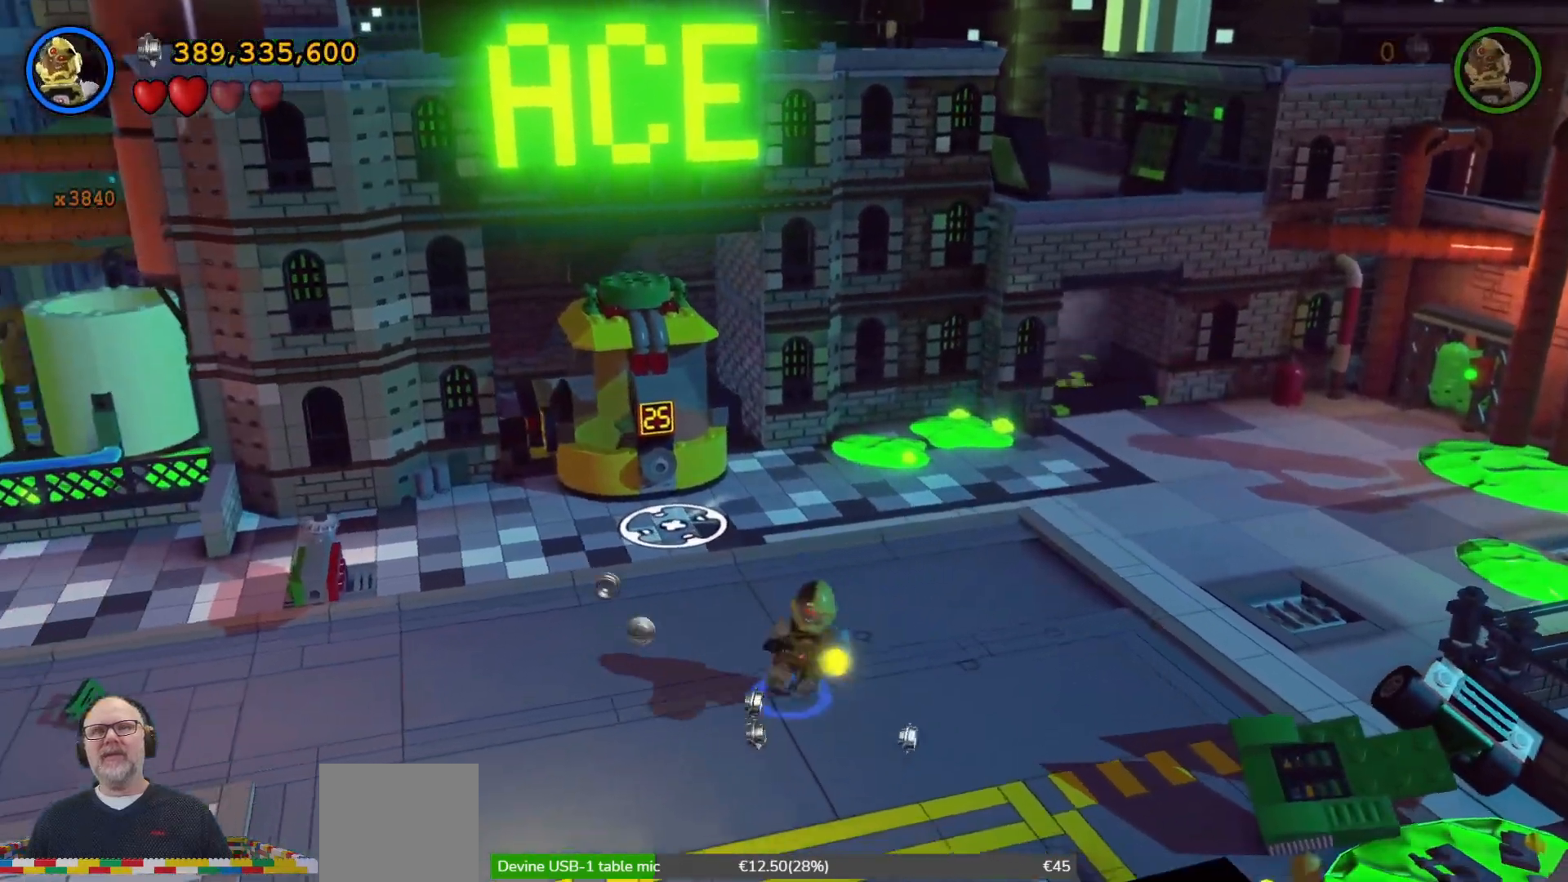
{"dt_ms": 1000, "buttons": [], "left_stick": "center", "right_stick": "center"}
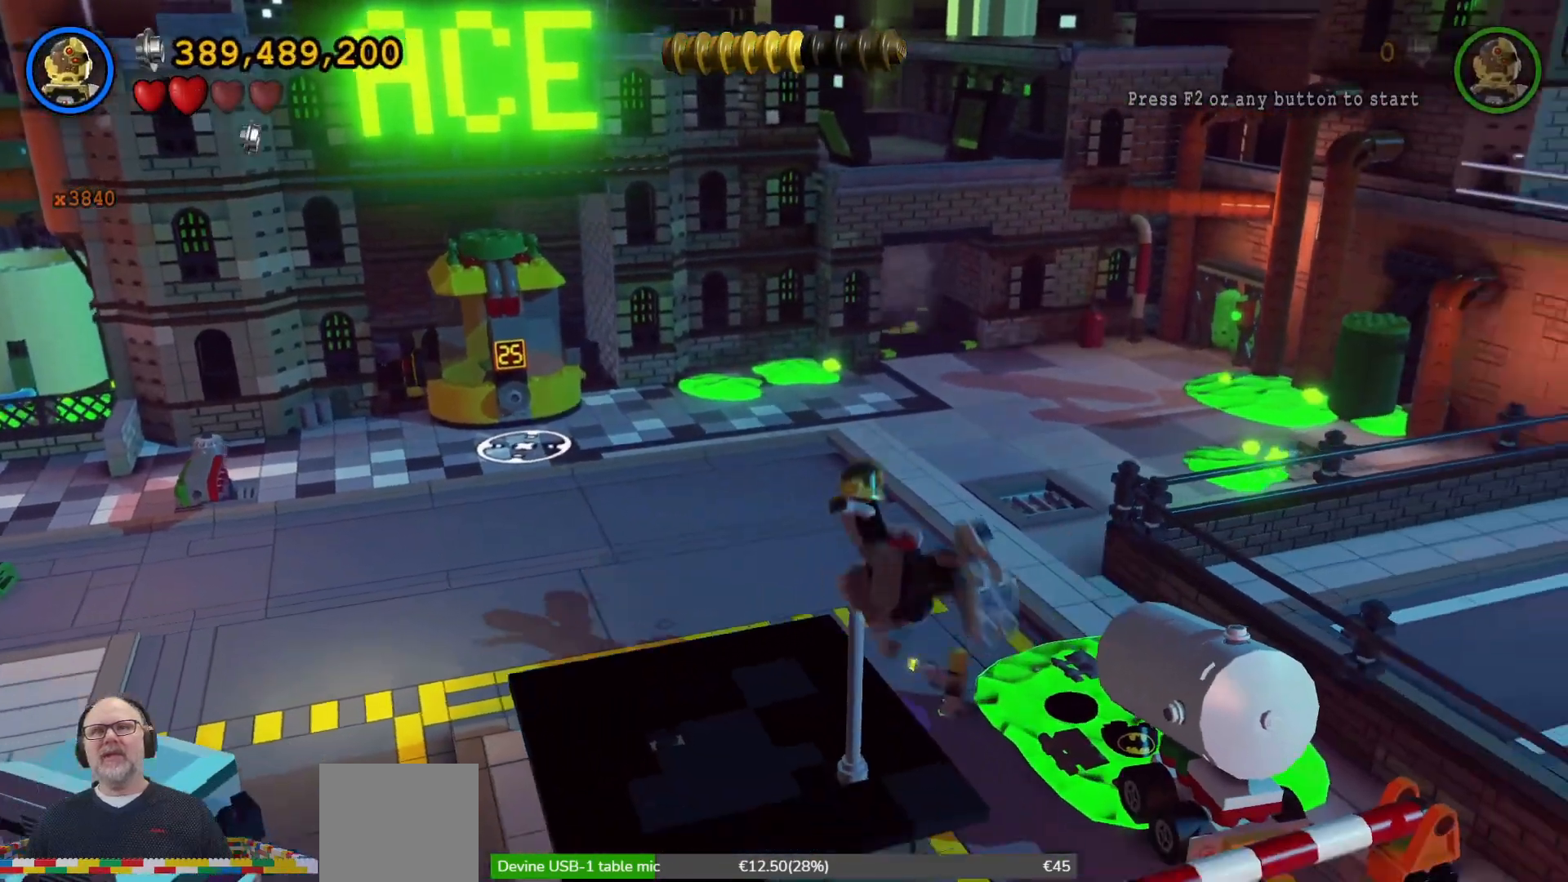
{"dt_ms": 500, "buttons": ["X"], "left_stick": "center", "right_stick": "center", "events": [[33, "X", "down"], [133, "X", "up"], [500, "X", "down"]]}